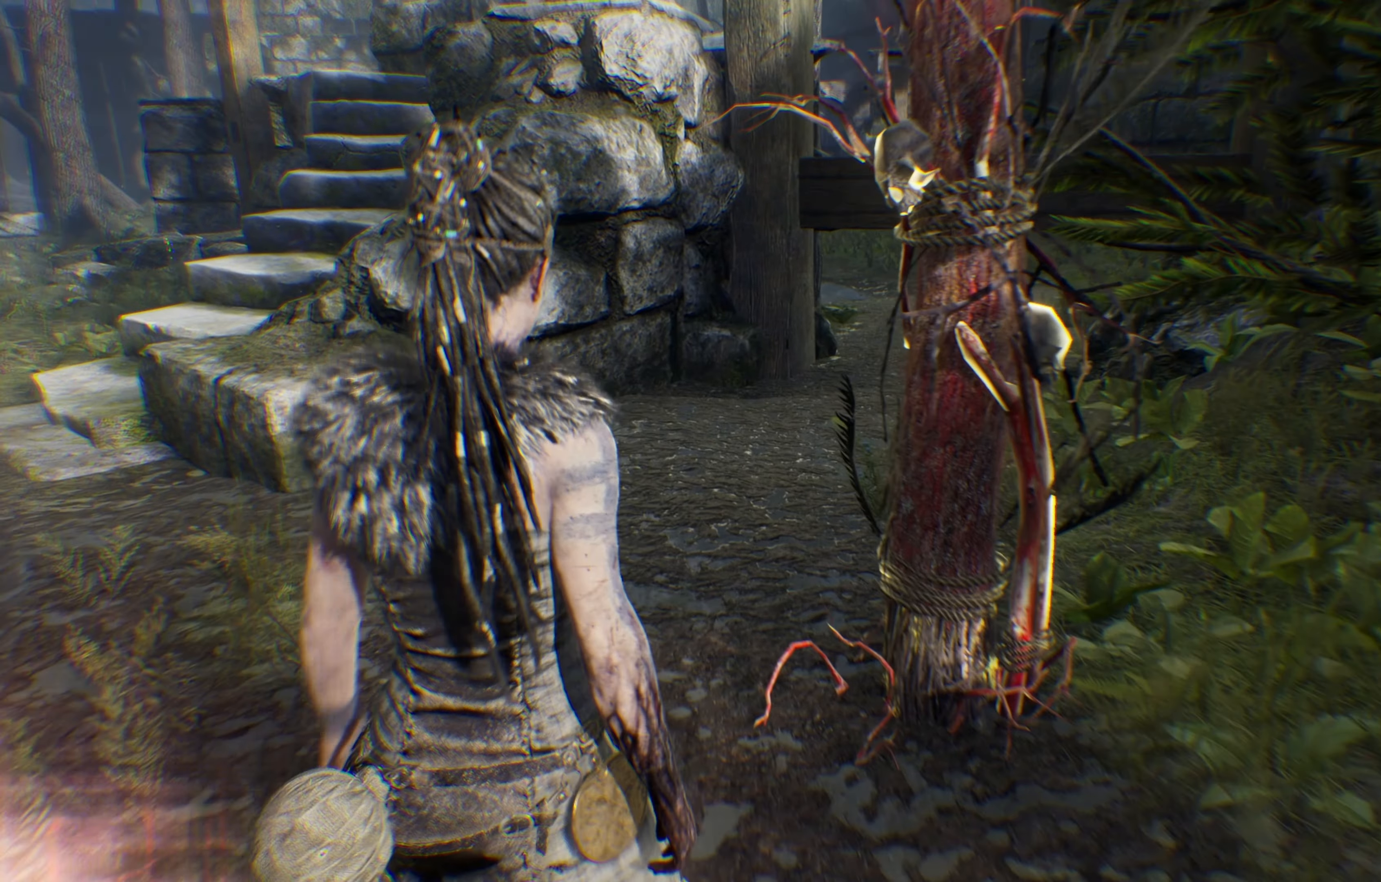
Gameplay with a controller (Xbox layout); each line is a JSON object with the inputs held at the frame after it. "events" lists button and stick changes between this image and that frame as [ms after this image, input, new state], when the widget could be followed in between.
{"buttons": [], "left_stick": "up", "right_stick": "center", "events": [[500, "left_stick", "up"]]}
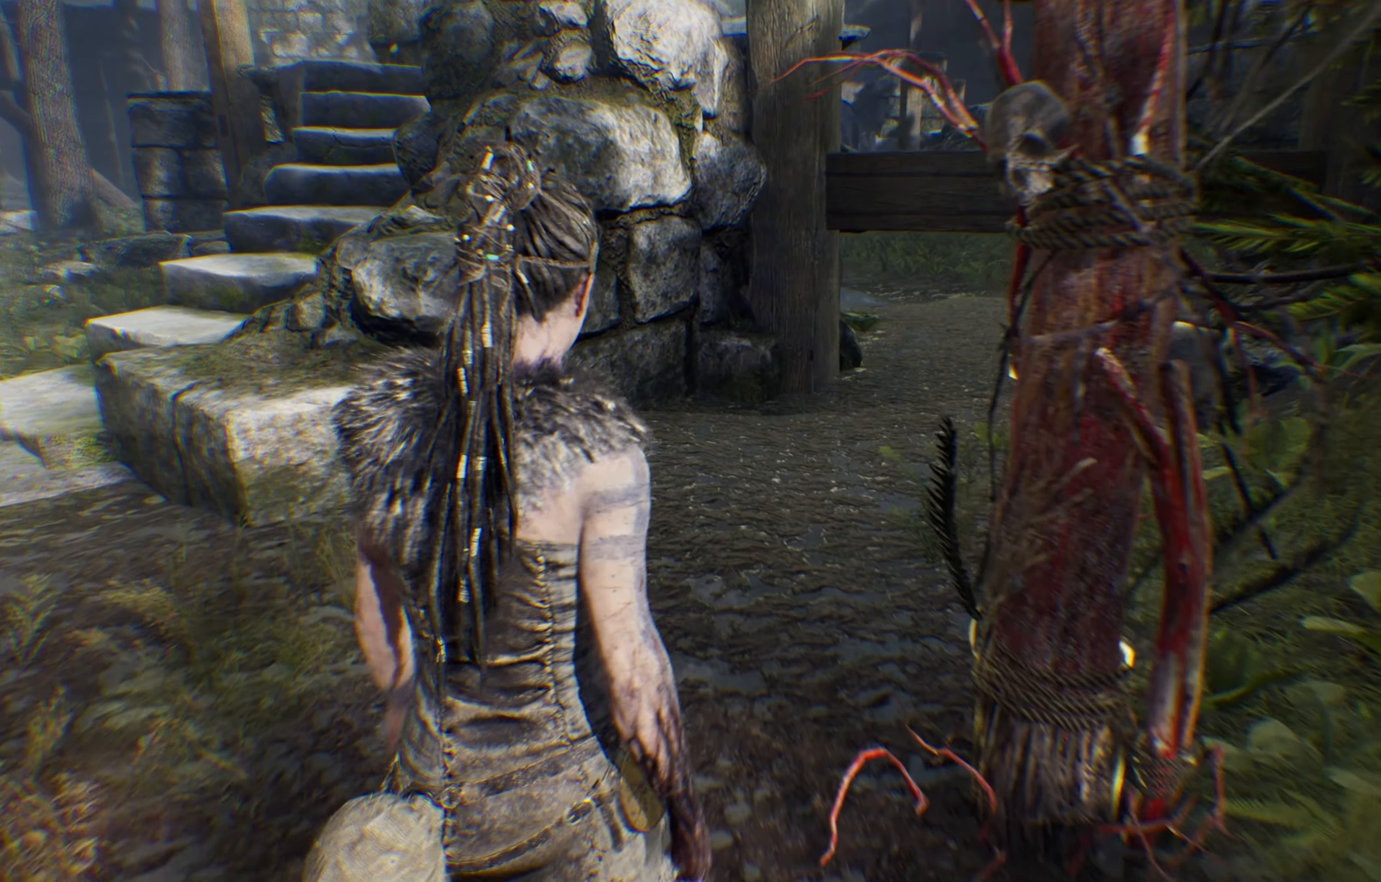
{"buttons": [], "left_stick": "up", "right_stick": "center", "events": []}
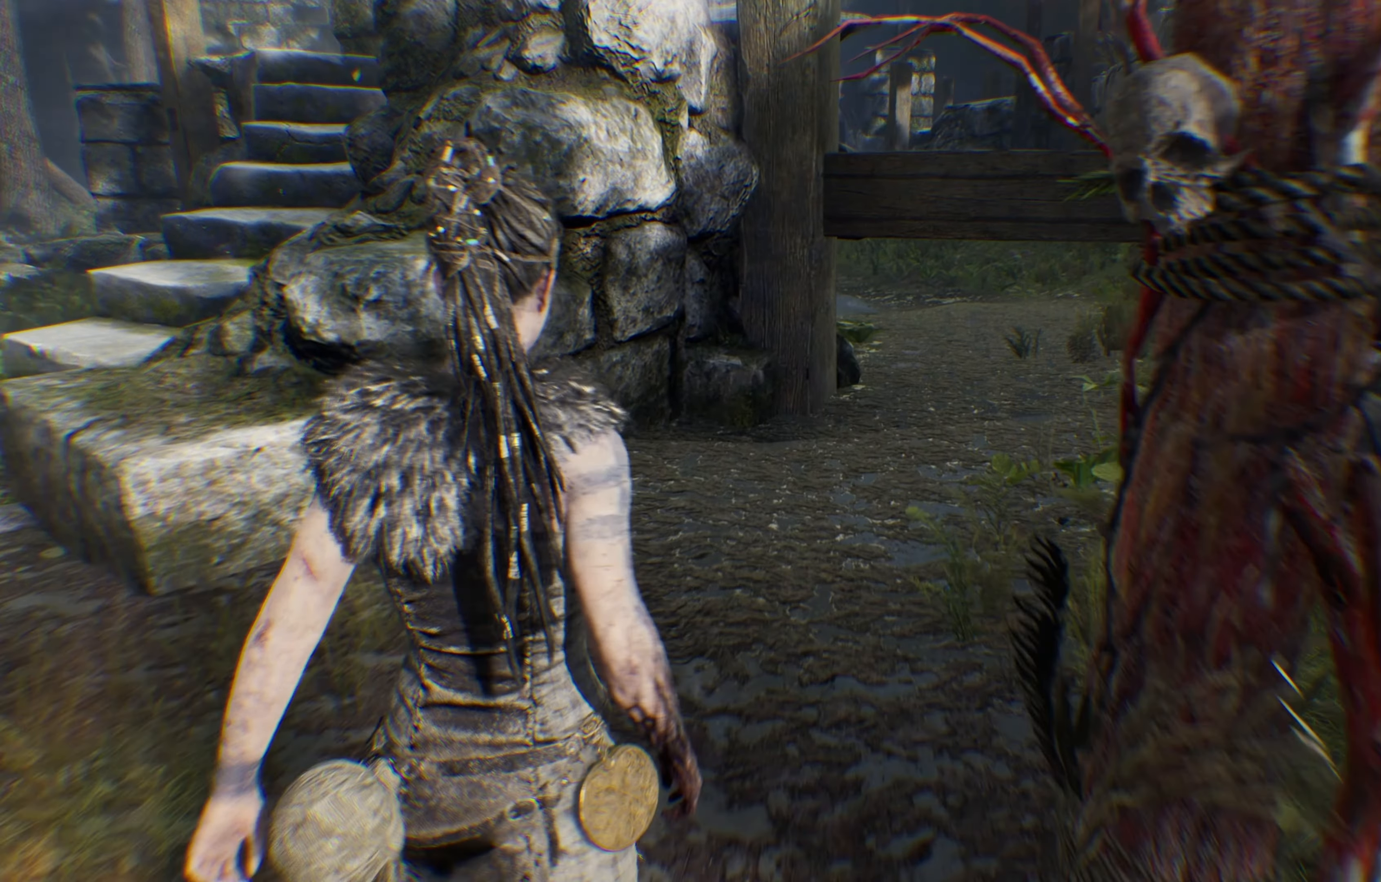
{"buttons": [], "left_stick": "up", "right_stick": "center", "events": []}
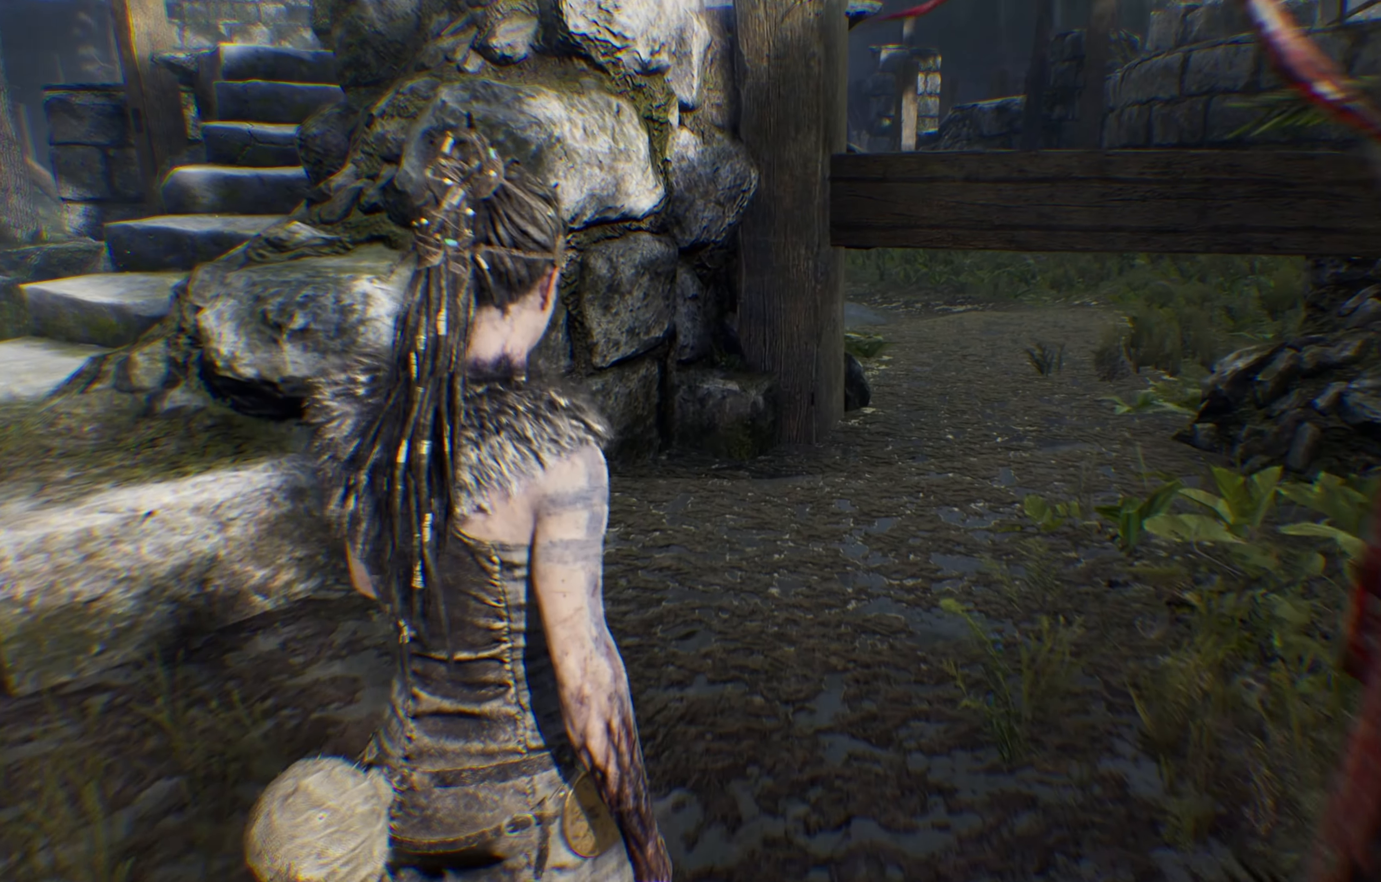
{"buttons": [], "left_stick": "up", "right_stick": "center", "events": []}
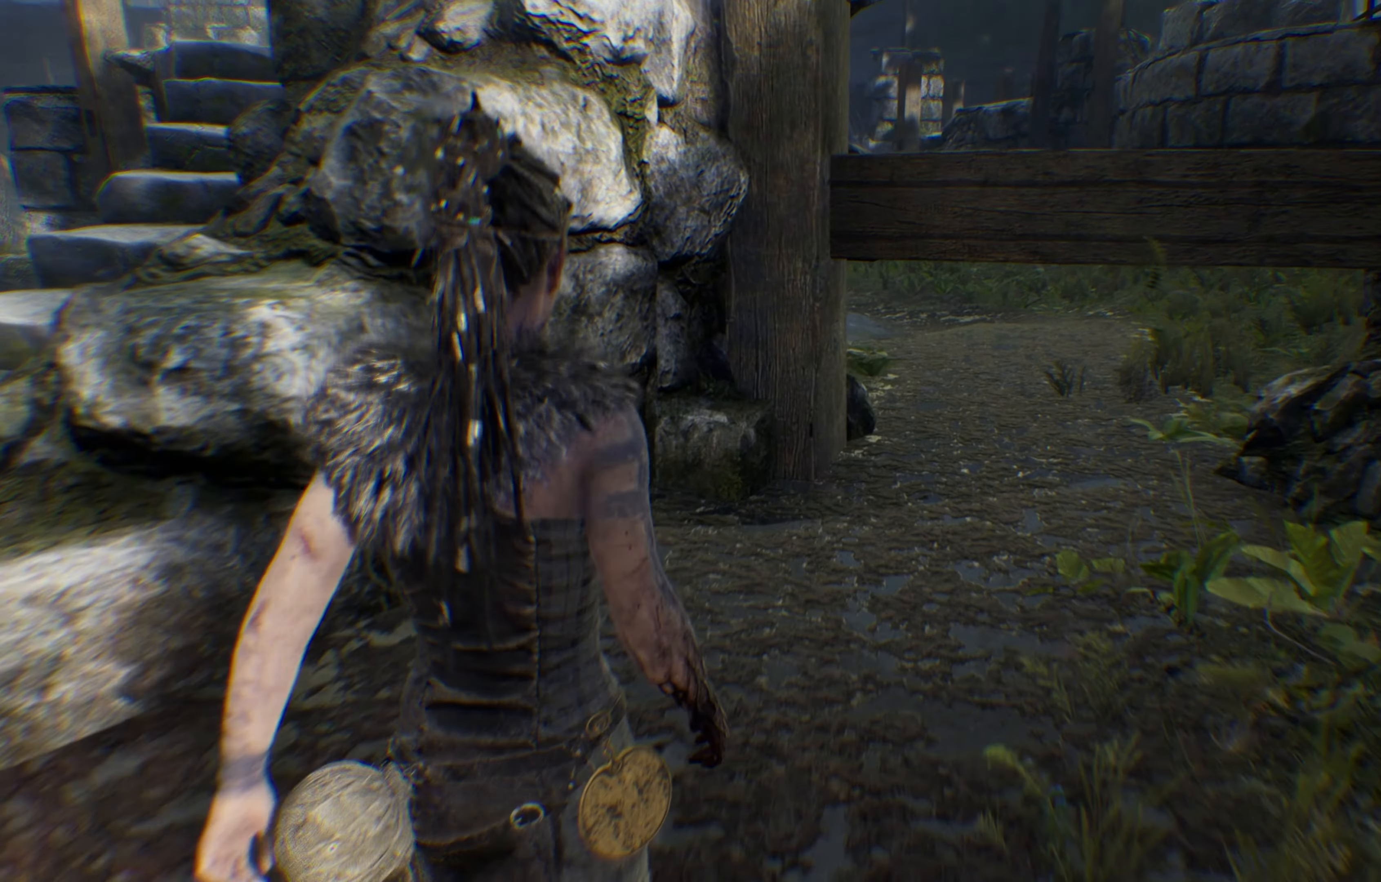
{"buttons": [], "left_stick": "center", "right_stick": "center", "events": [[83, "left_stick", "center"]]}
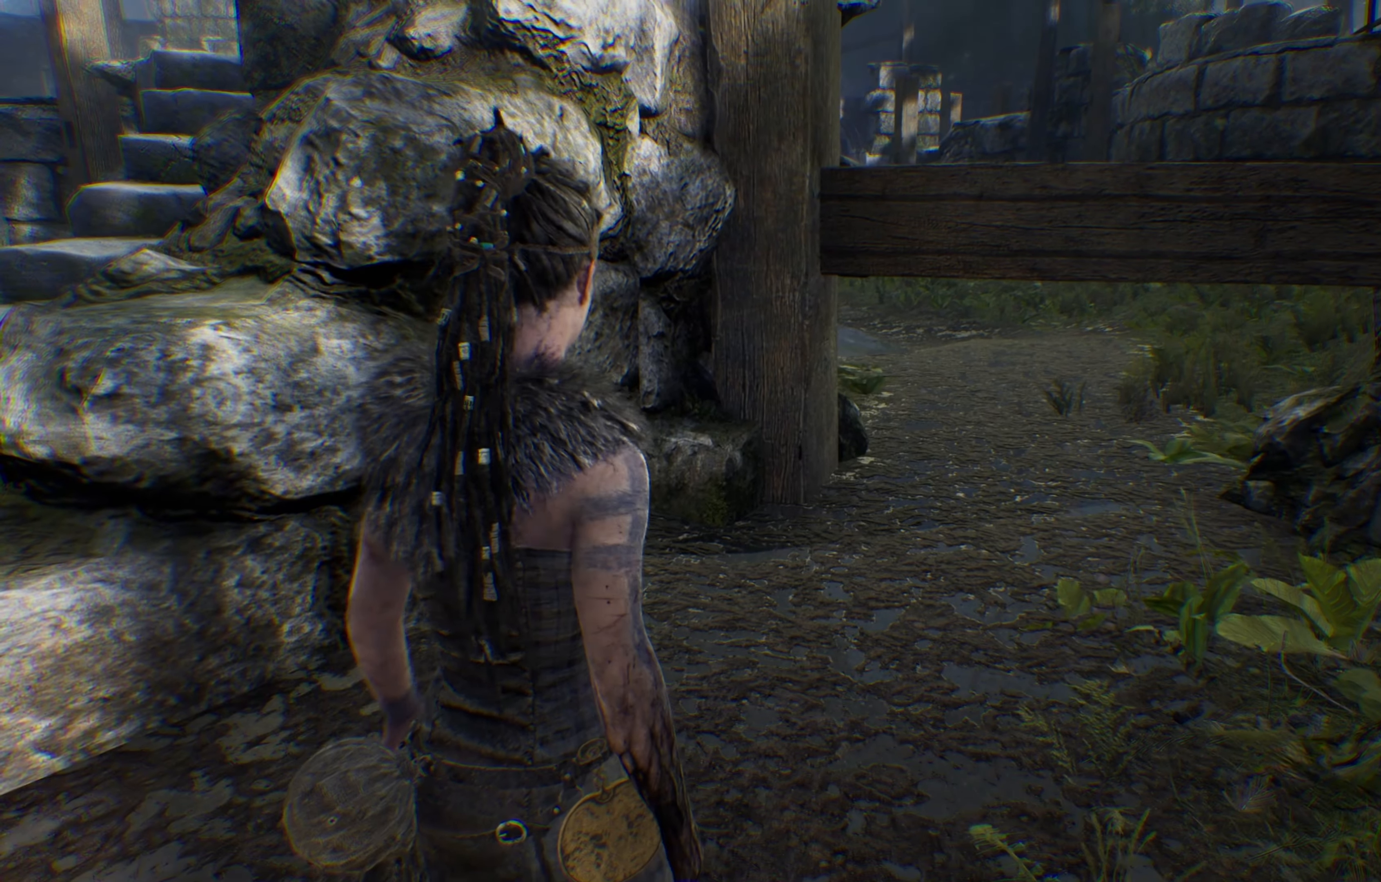
{"buttons": [], "left_stick": "center", "right_stick": "center", "events": []}
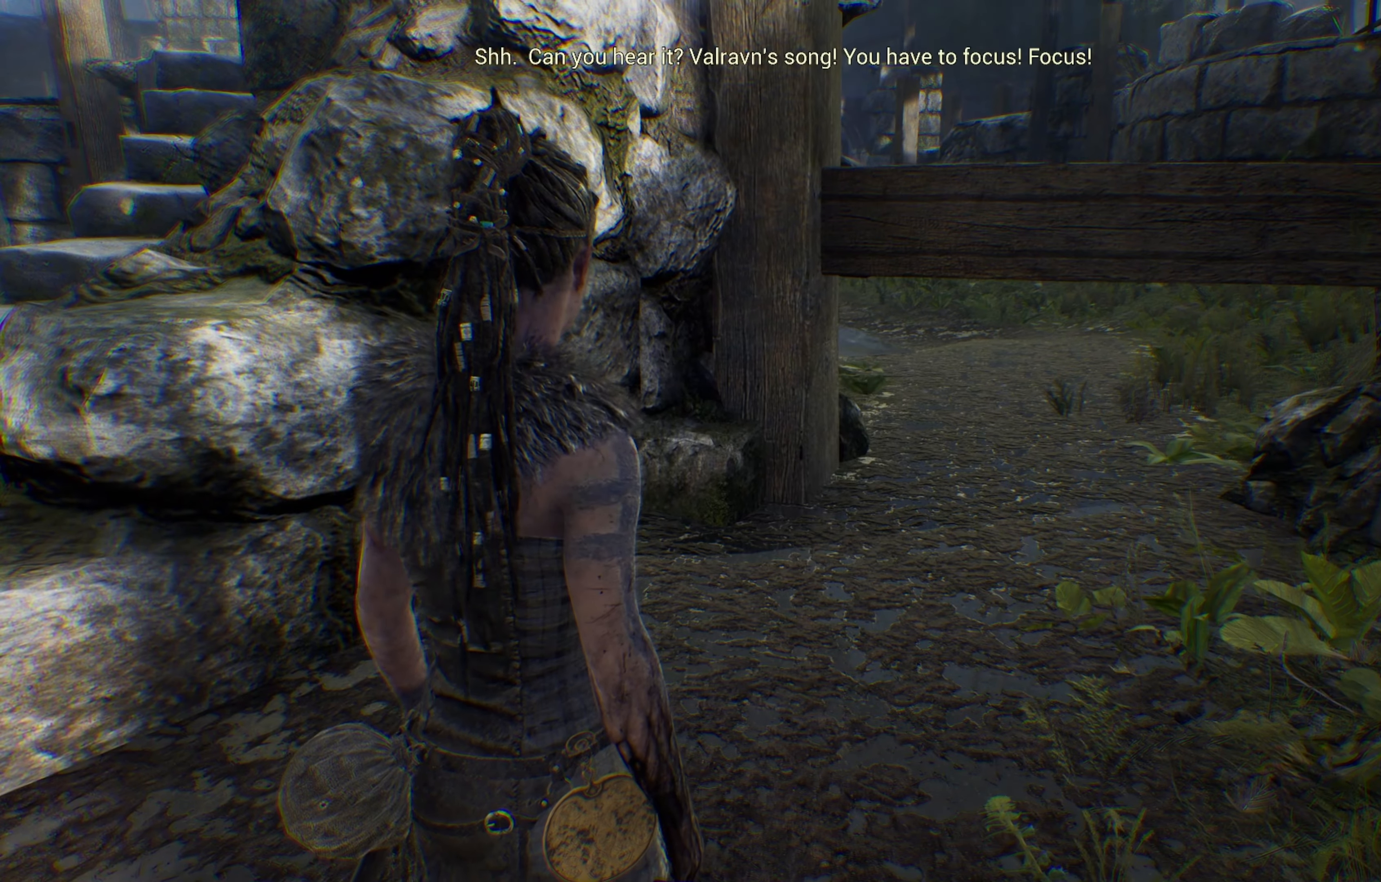
{"buttons": [], "left_stick": "center", "right_stick": "center", "events": []}
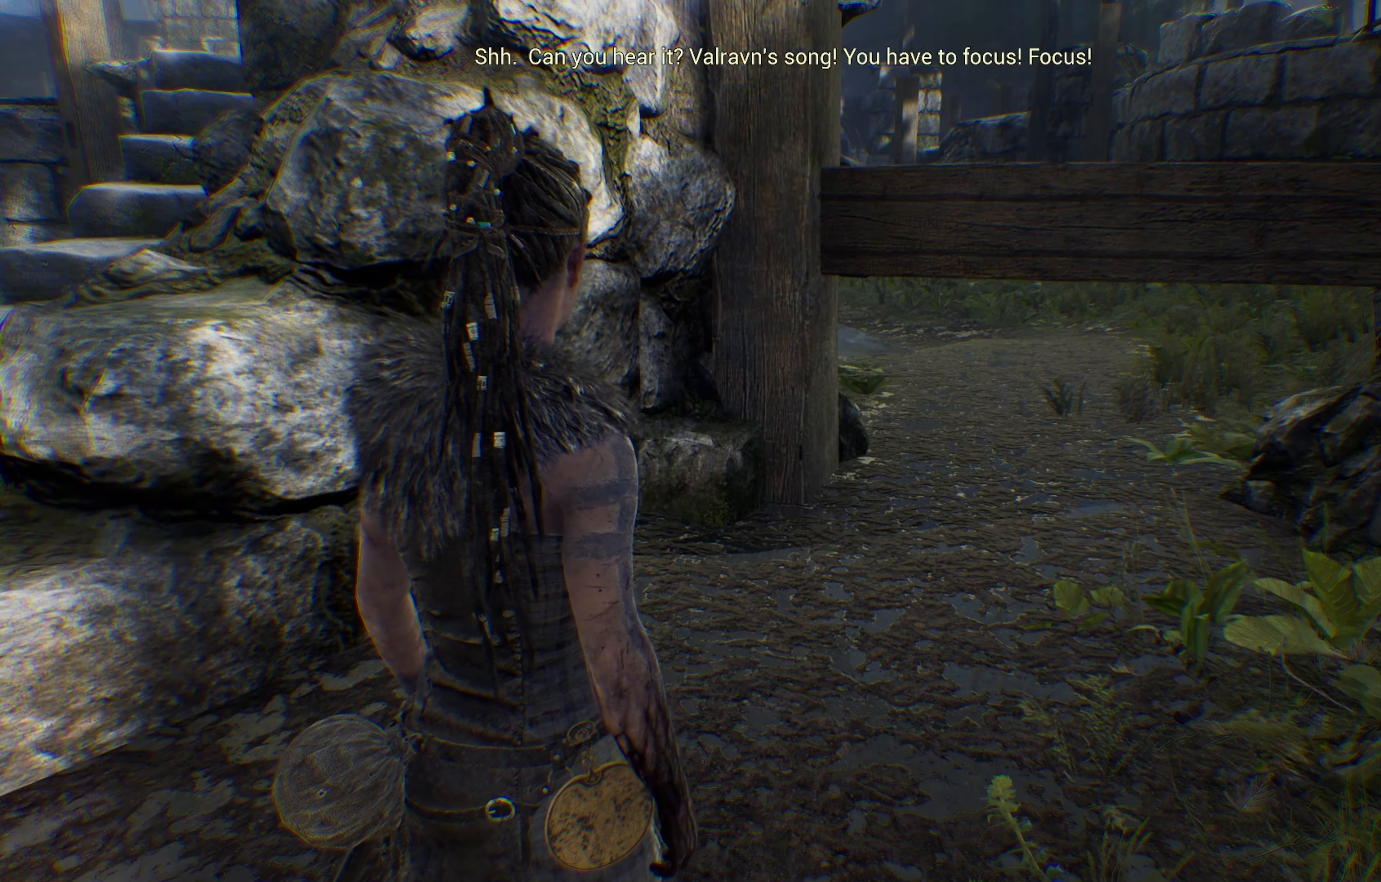
{"buttons": [], "left_stick": "center", "right_stick": "center", "events": []}
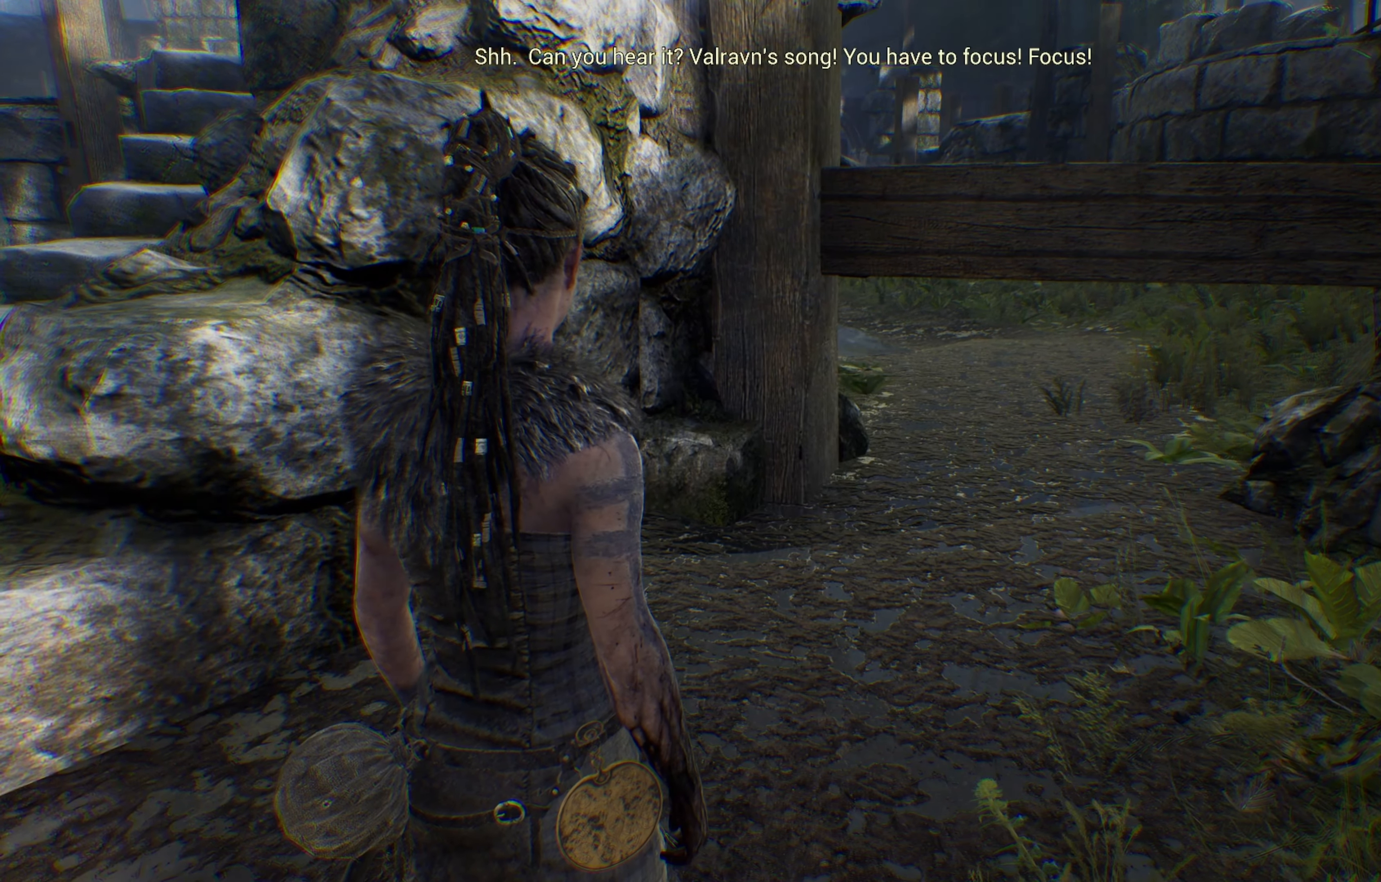
{"buttons": [], "left_stick": "center", "right_stick": "center", "events": []}
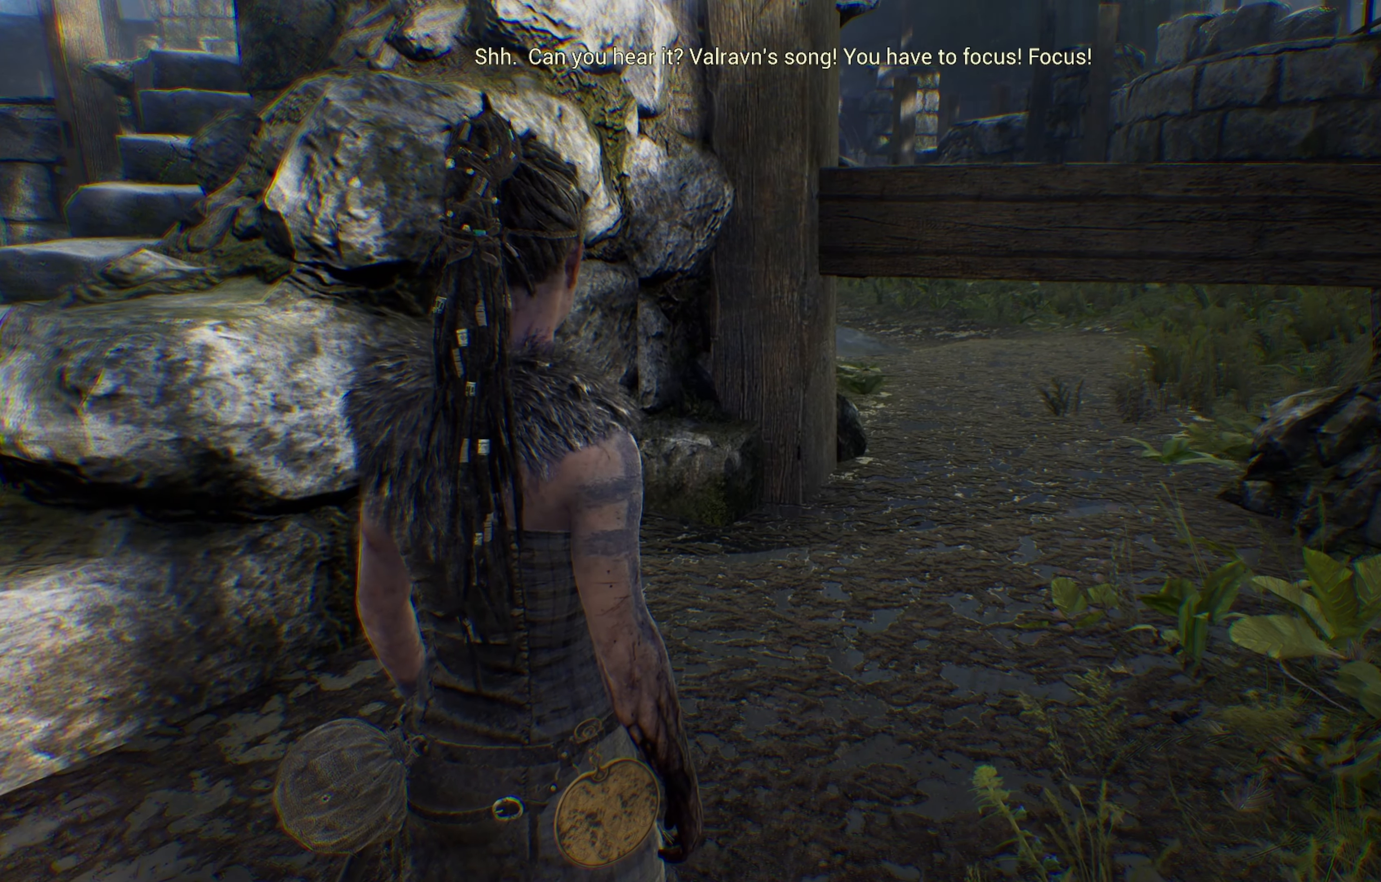
{"buttons": [], "left_stick": "center", "right_stick": "right", "events": [[467, "right_stick", "right"]]}
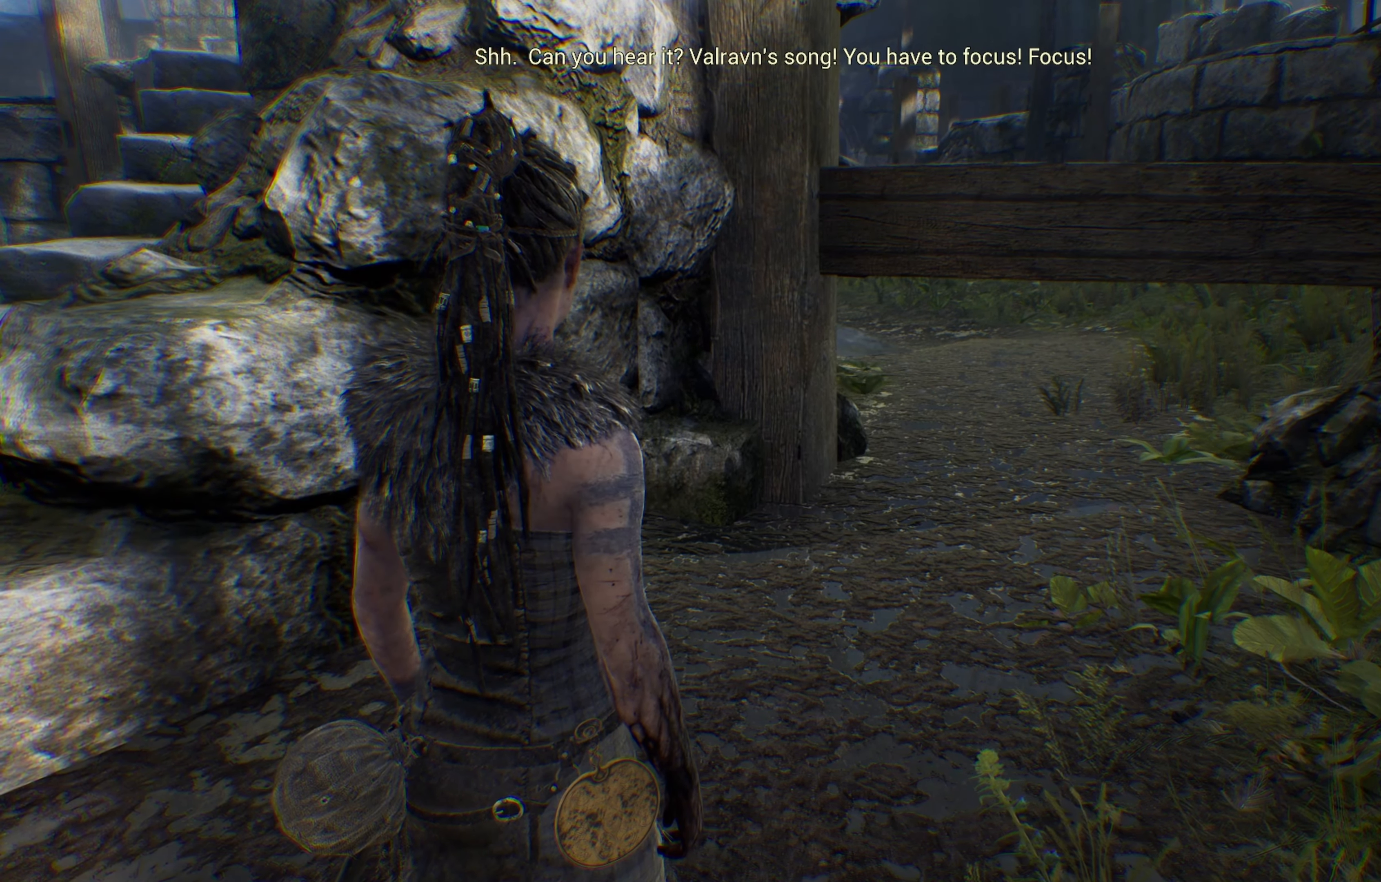
{"buttons": [], "left_stick": "center", "right_stick": "right", "events": []}
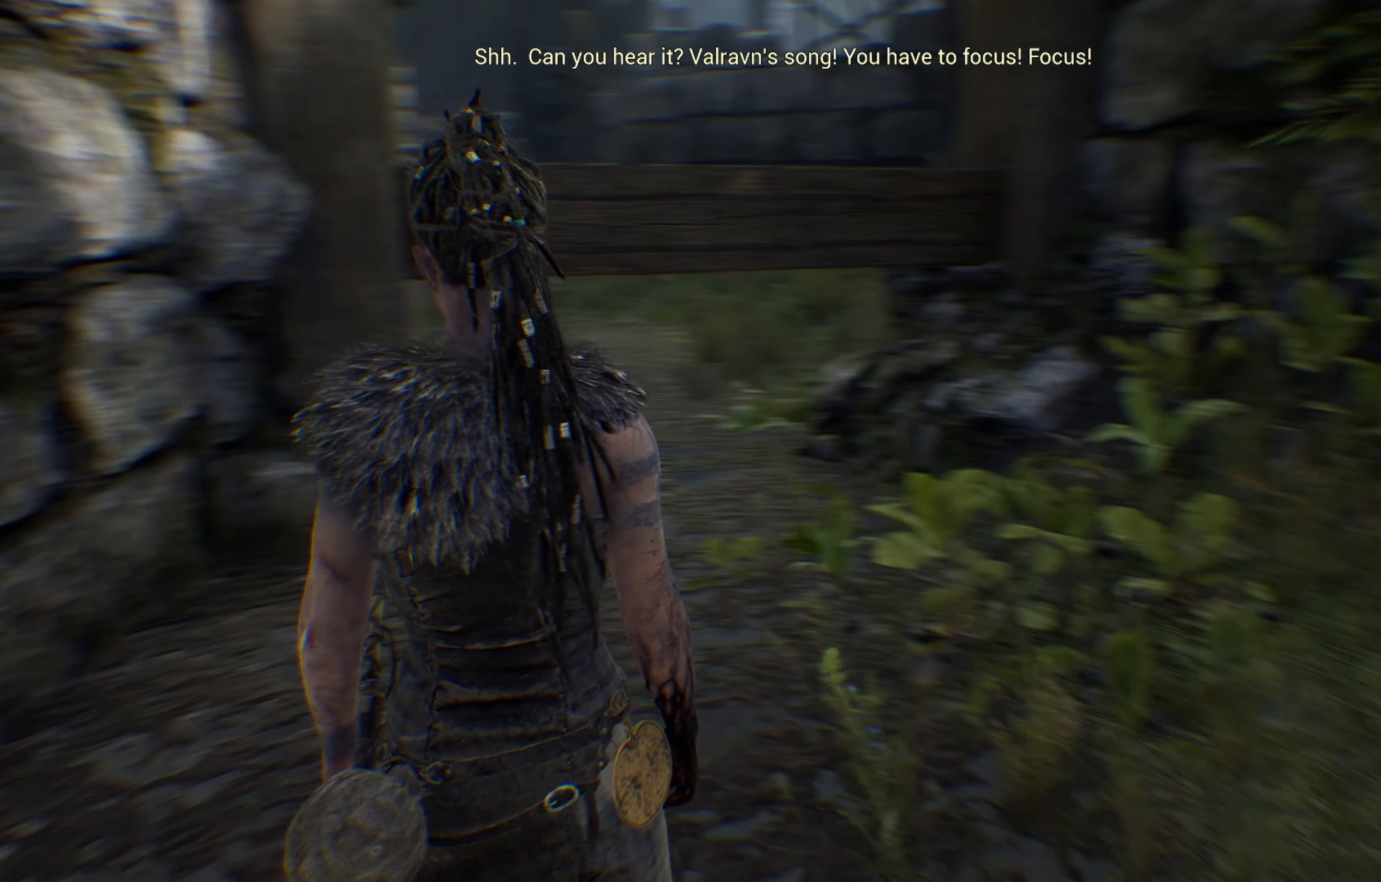
{"buttons": [], "left_stick": "center", "right_stick": "right", "events": []}
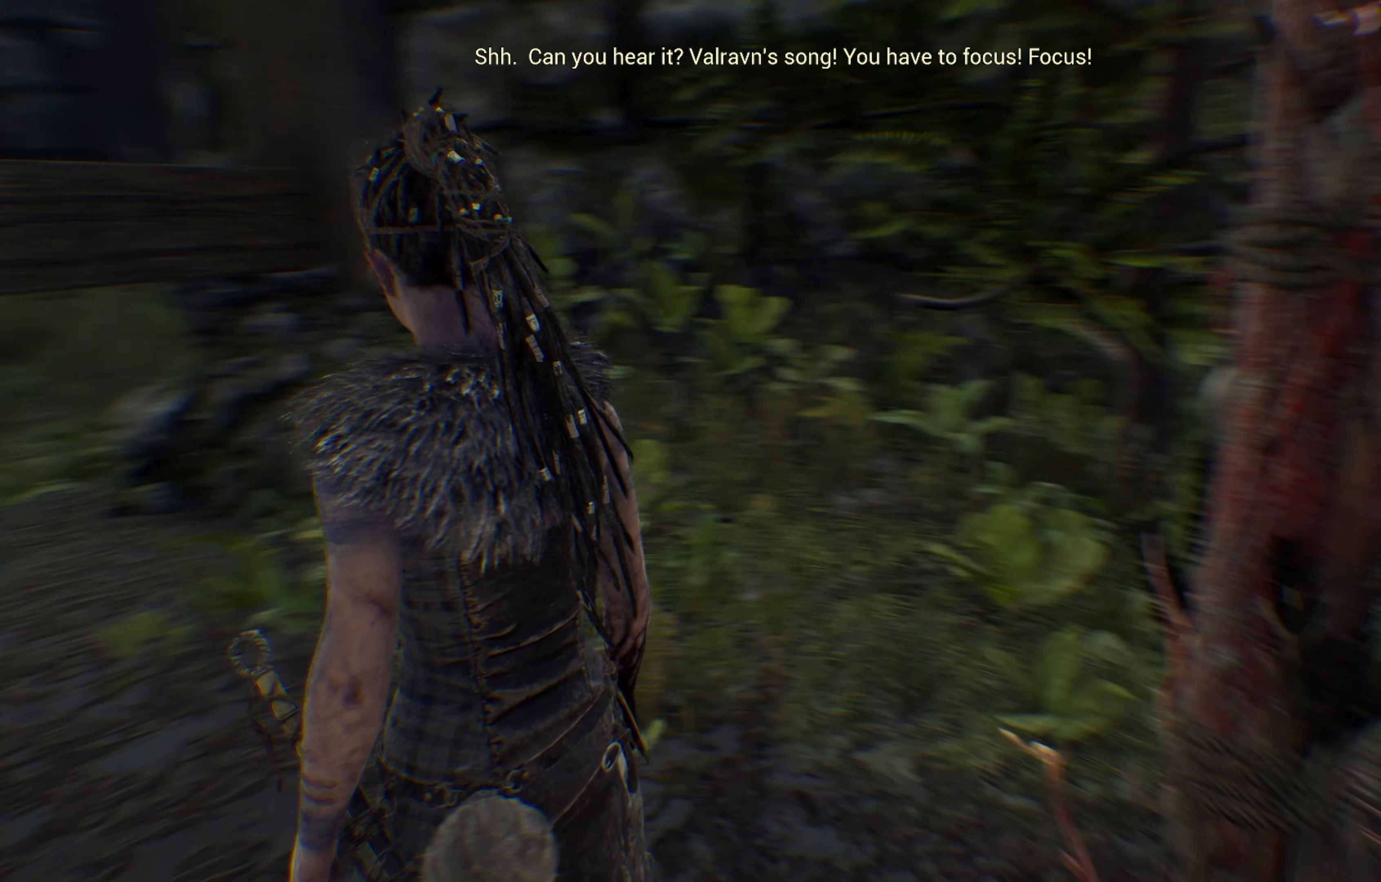
{"buttons": [], "left_stick": "center", "right_stick": "right"}
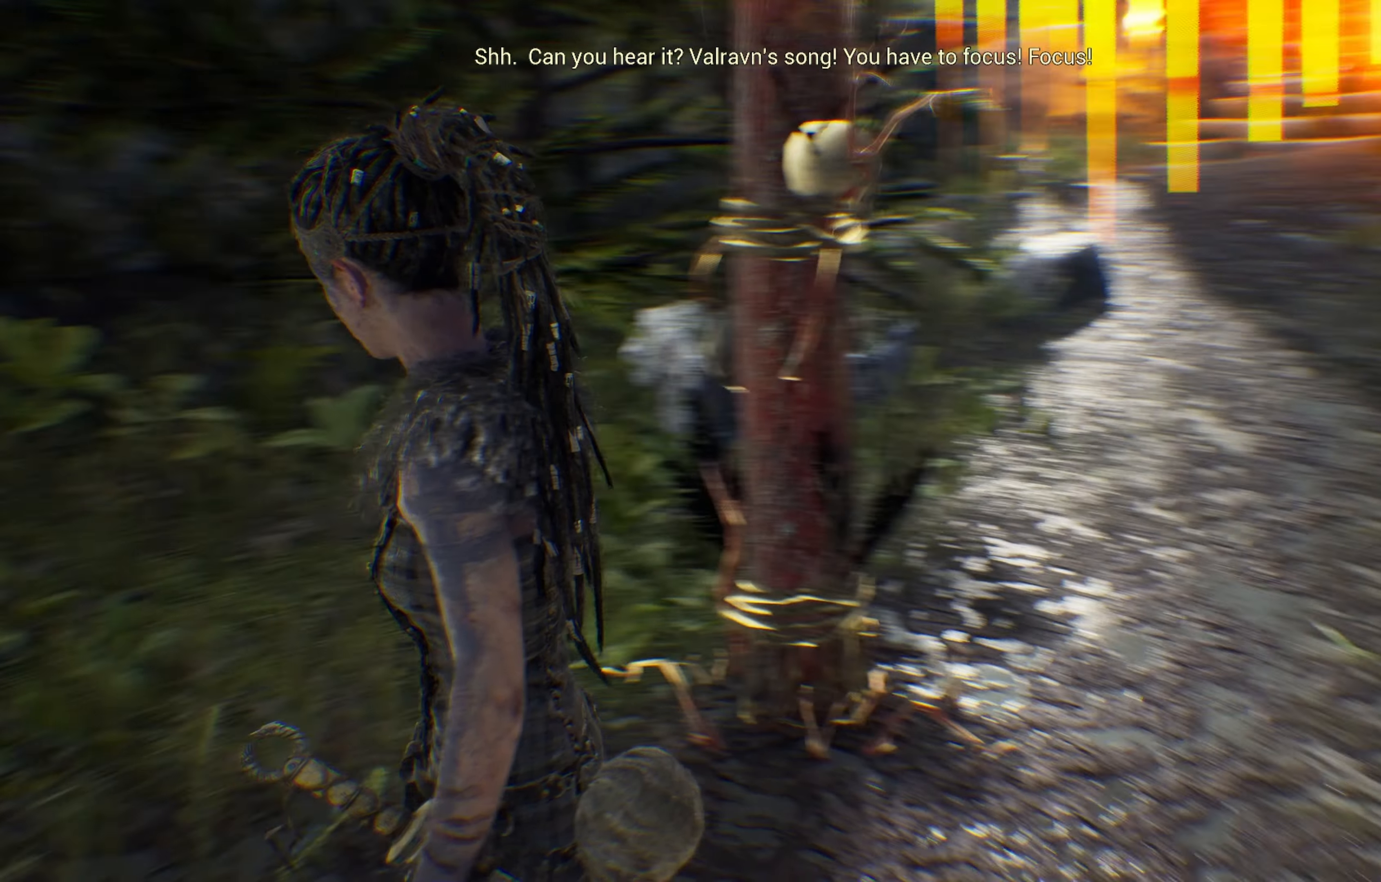
{"buttons": [], "left_stick": "center", "right_stick": "center", "events": [[184, "right_stick", "center"]]}
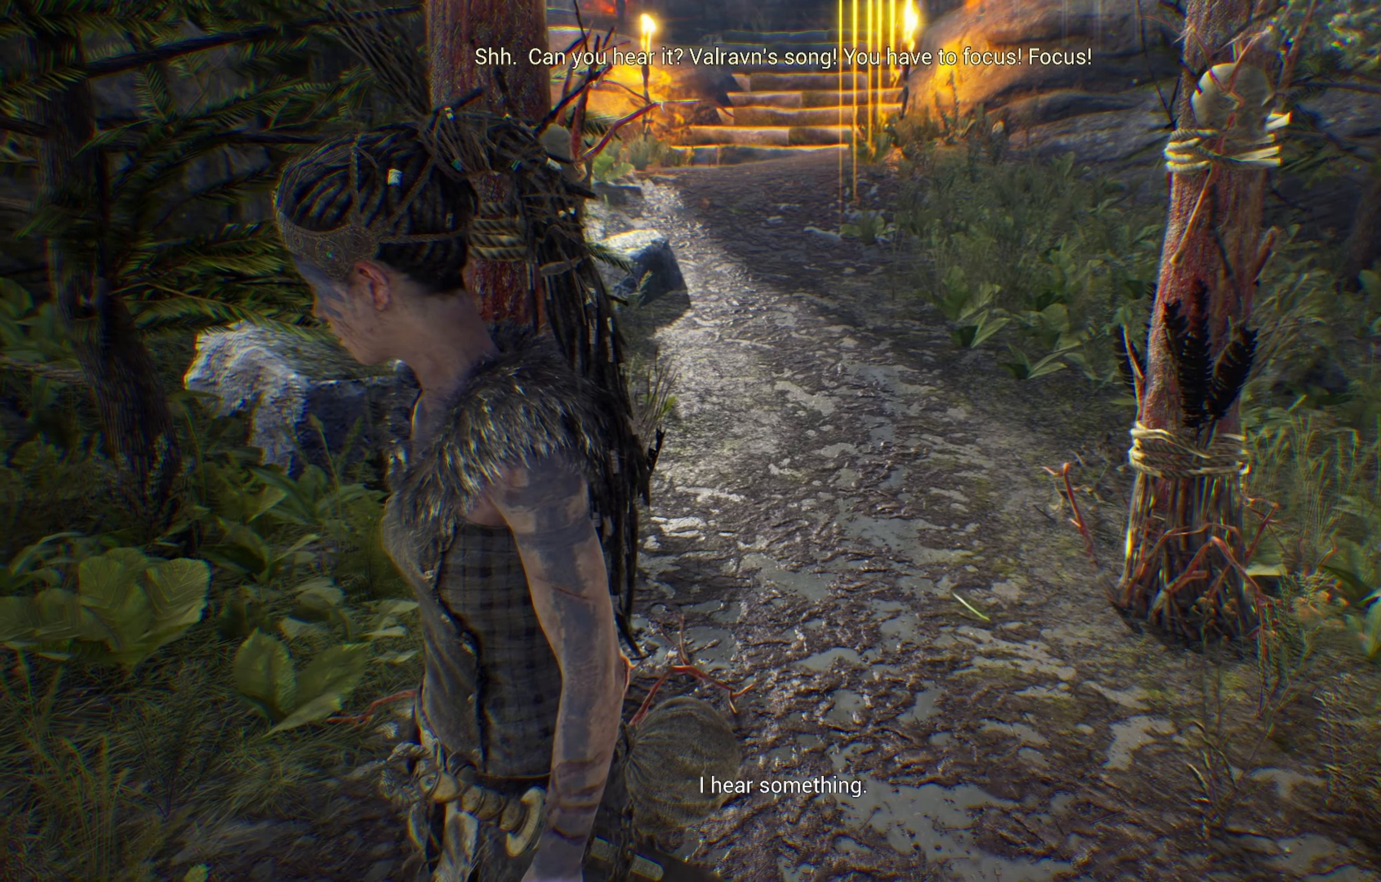
{"buttons": [], "left_stick": "center", "right_stick": "center", "events": [[134, "right_stick", "down"], [450, "right_stick", "center"]]}
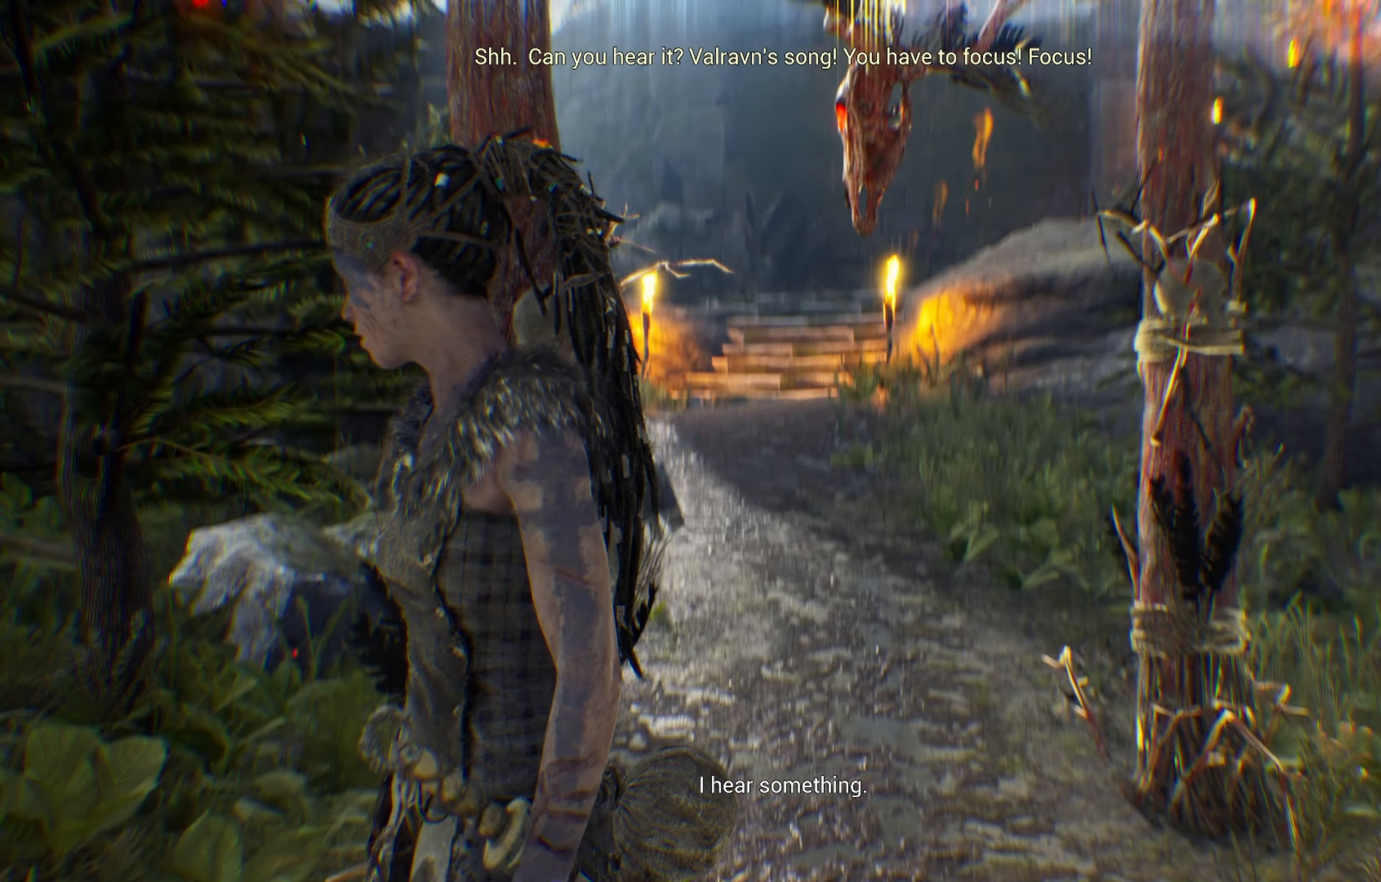
{"buttons": [], "left_stick": "center", "right_stick": "center", "events": []}
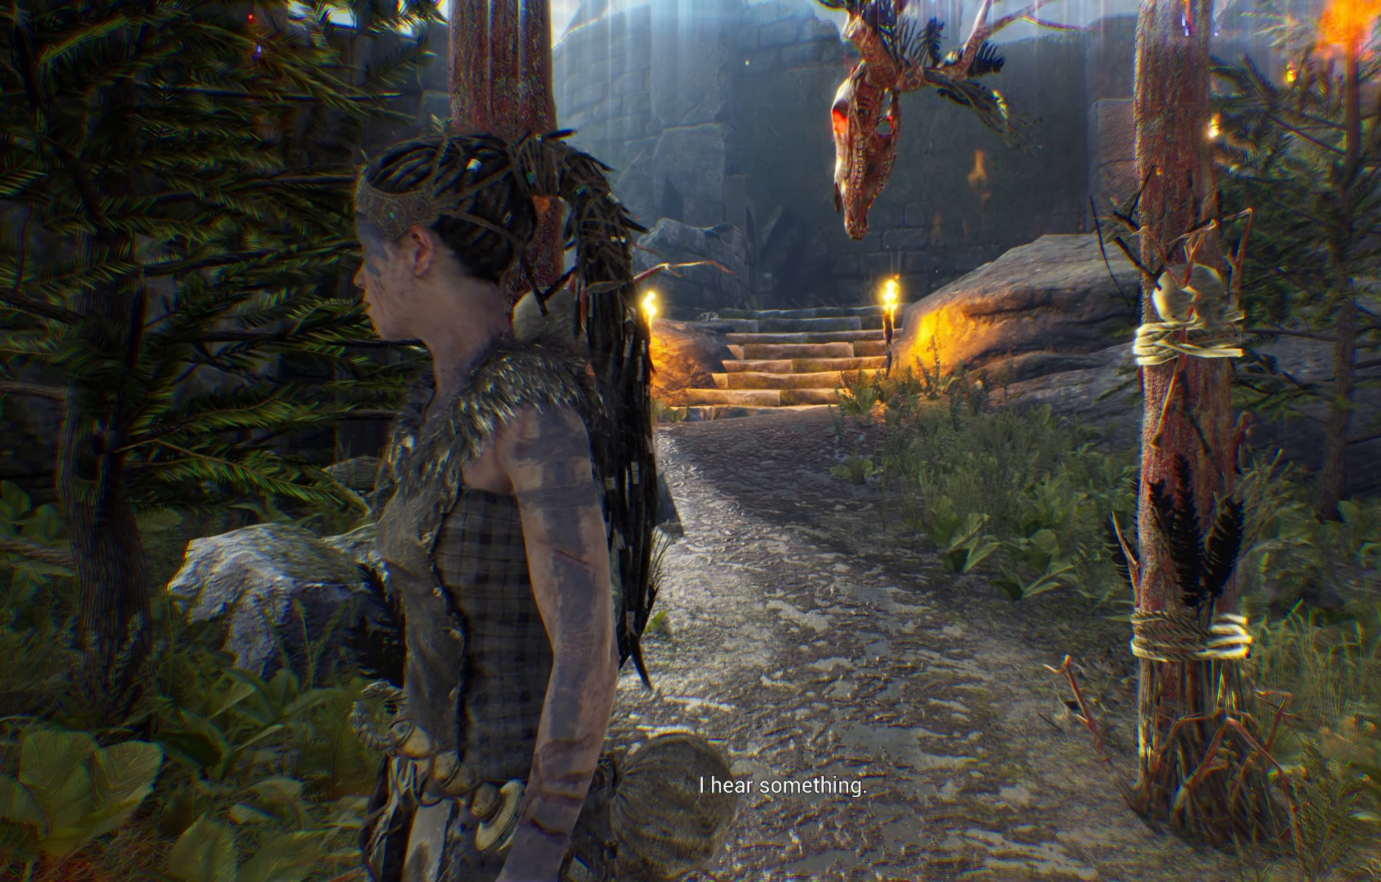
{"buttons": [], "left_stick": "center", "right_stick": "center", "events": []}
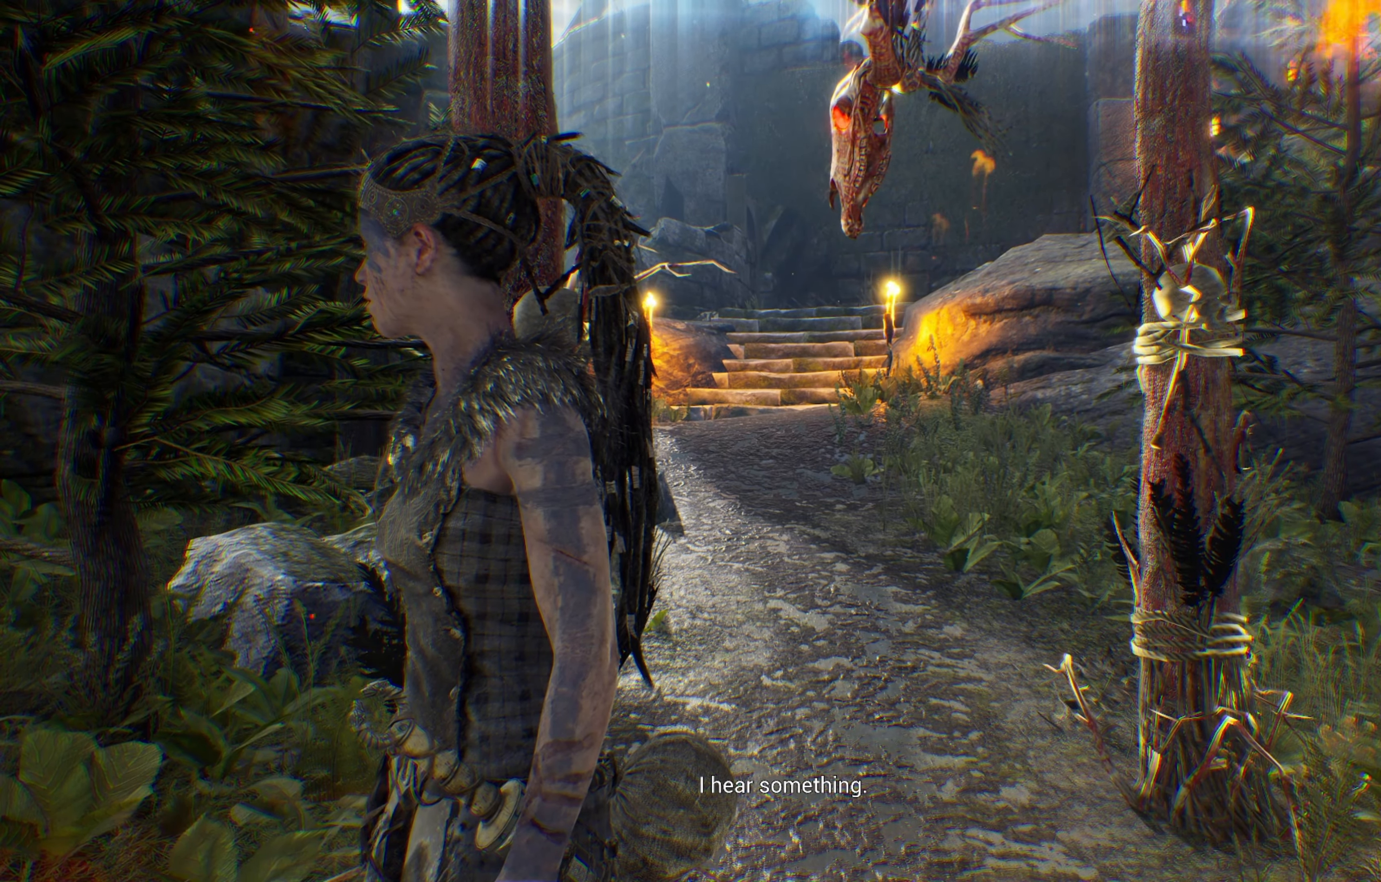
{"buttons": [], "left_stick": "center", "right_stick": "center", "events": []}
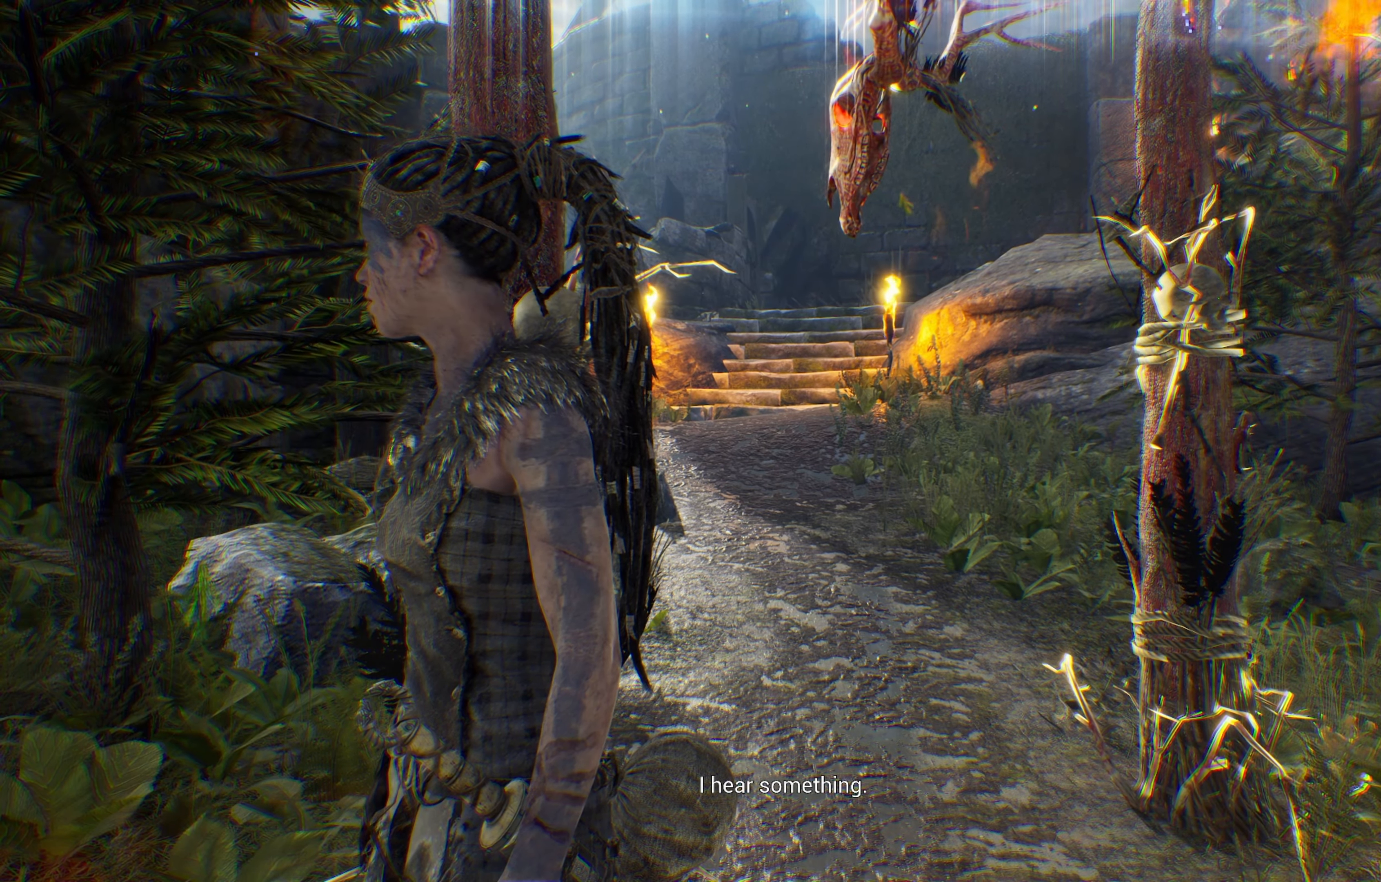
{"buttons": [], "left_stick": "center", "right_stick": "center", "events": []}
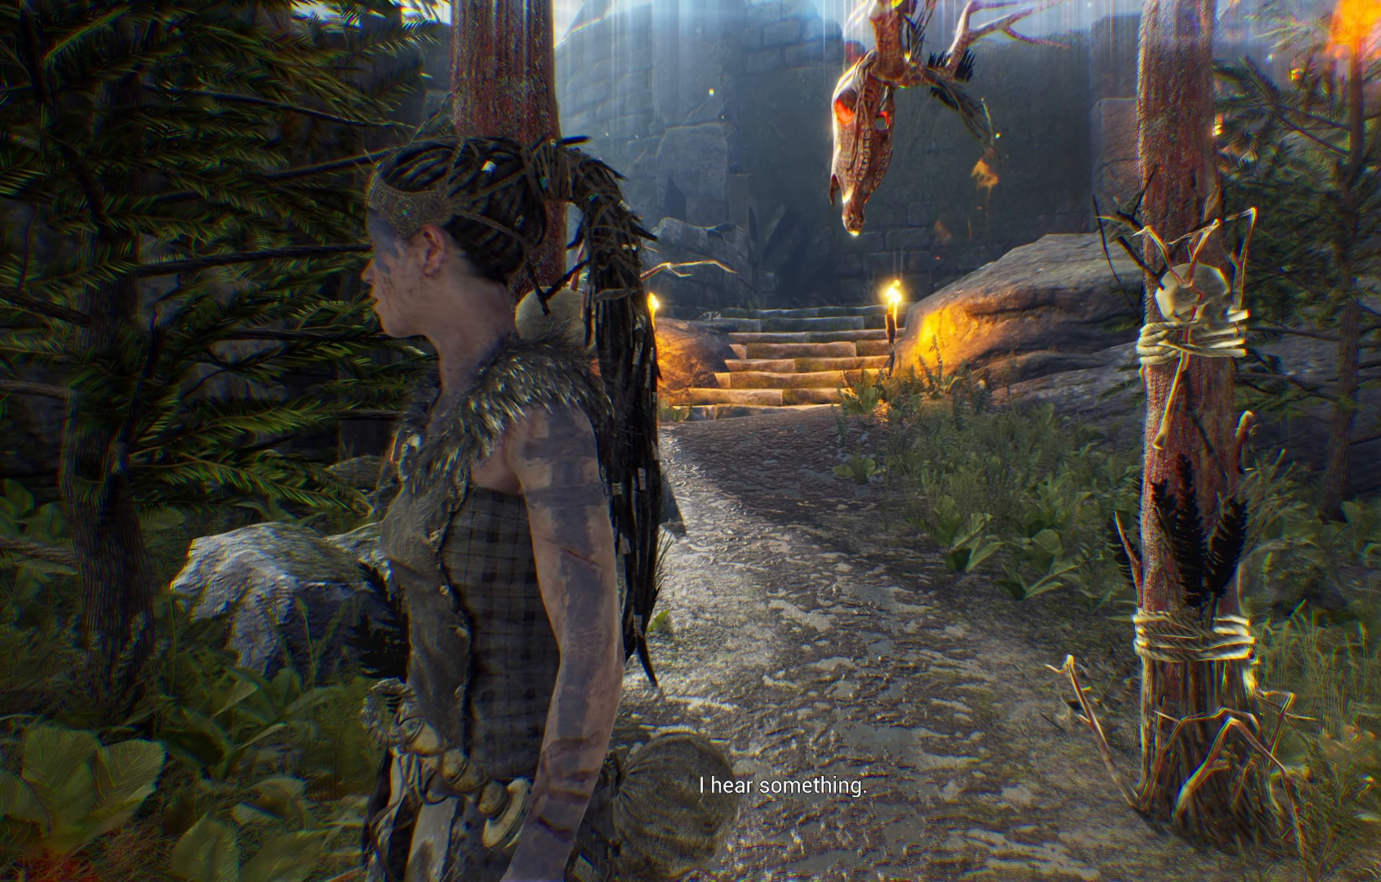
{"buttons": [], "left_stick": "center", "right_stick": "center", "events": []}
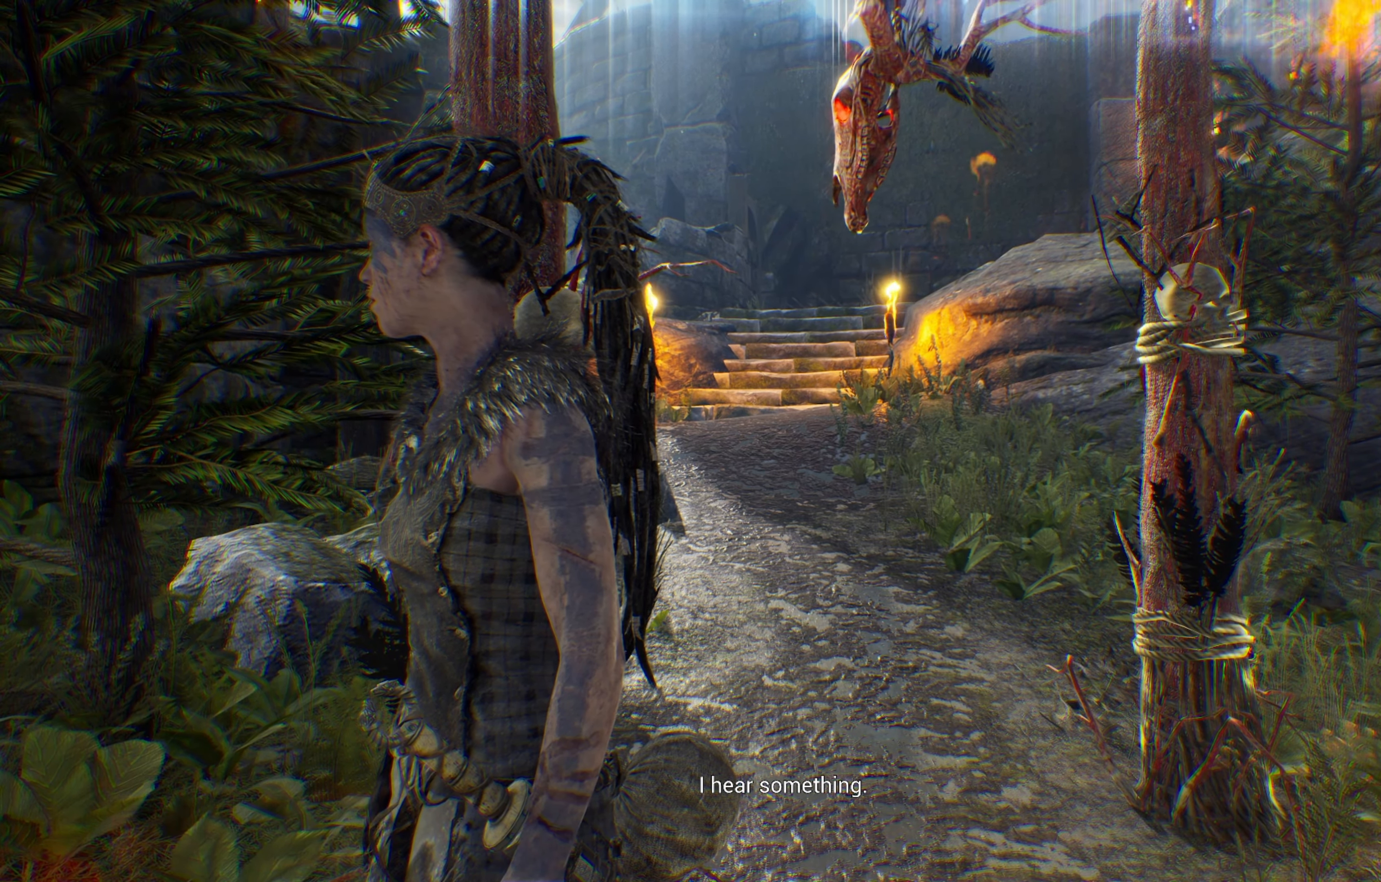
{"buttons": [], "left_stick": "center", "right_stick": "center", "events": []}
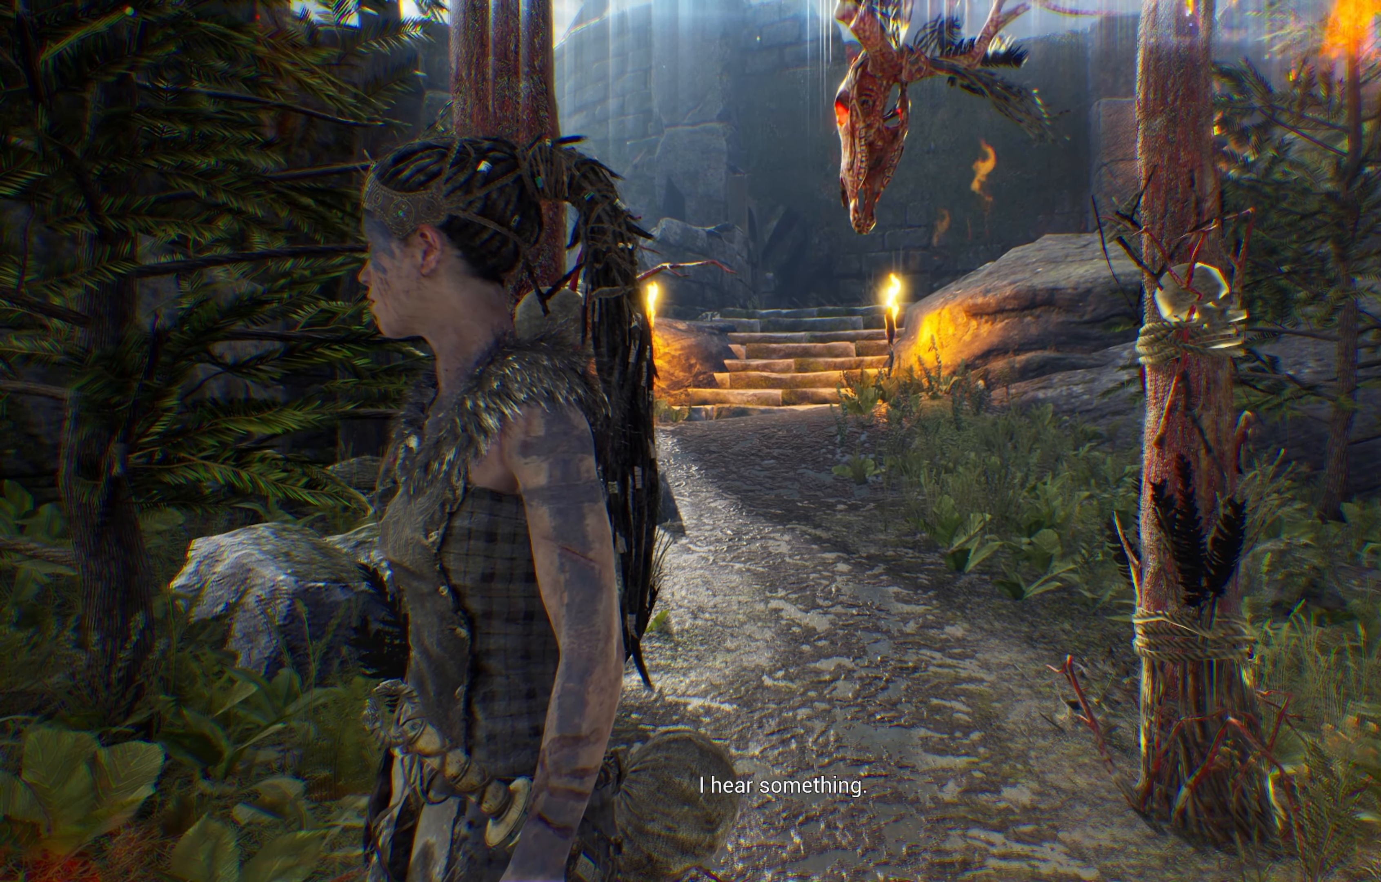
{"buttons": [], "left_stick": "right", "right_stick": "center", "events": [[166, "left_stick", "down-right"], [216, "left_stick", "right"]]}
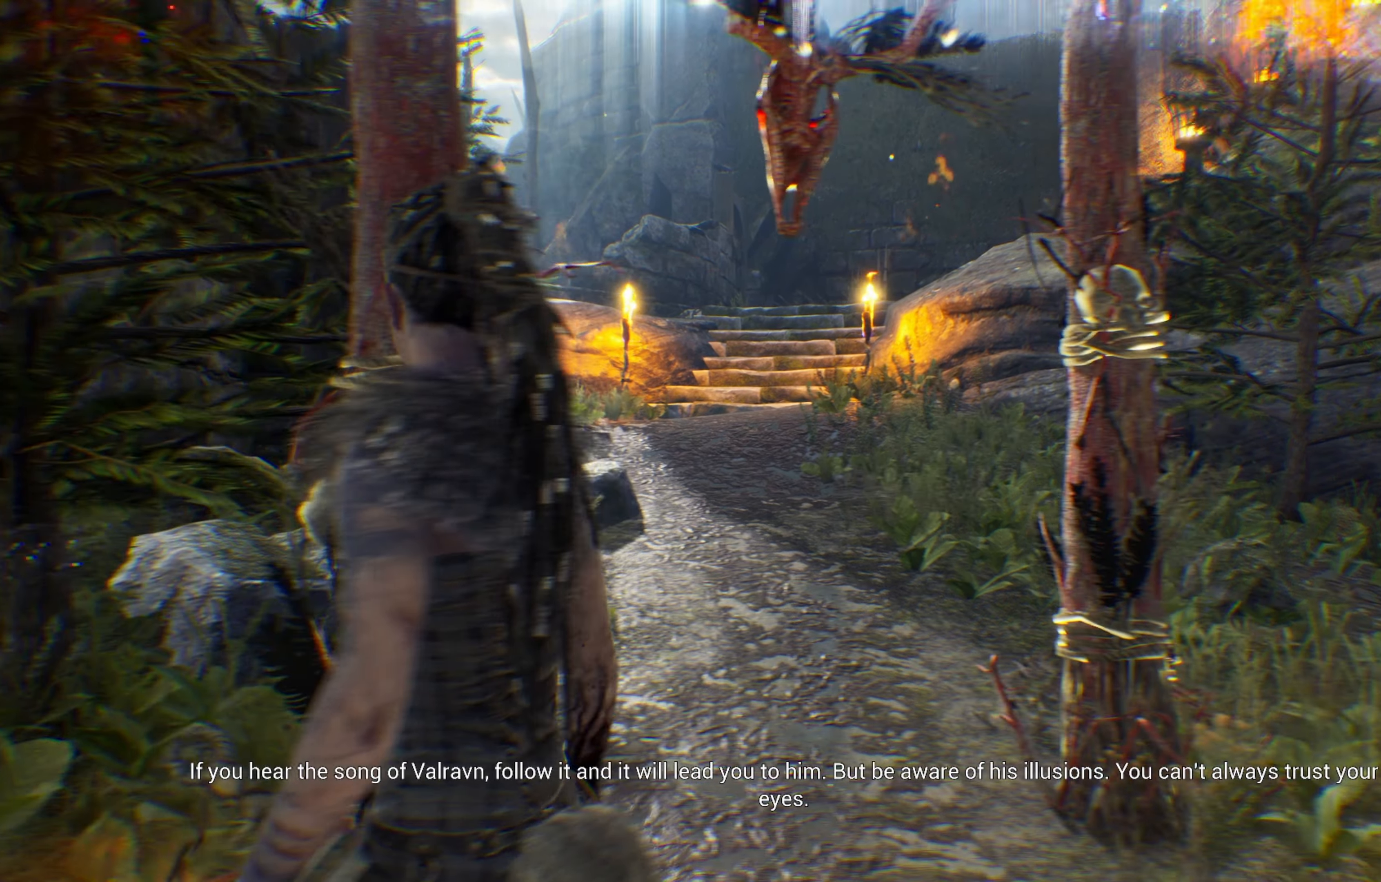
{"buttons": [], "left_stick": "right", "right_stick": "center", "events": []}
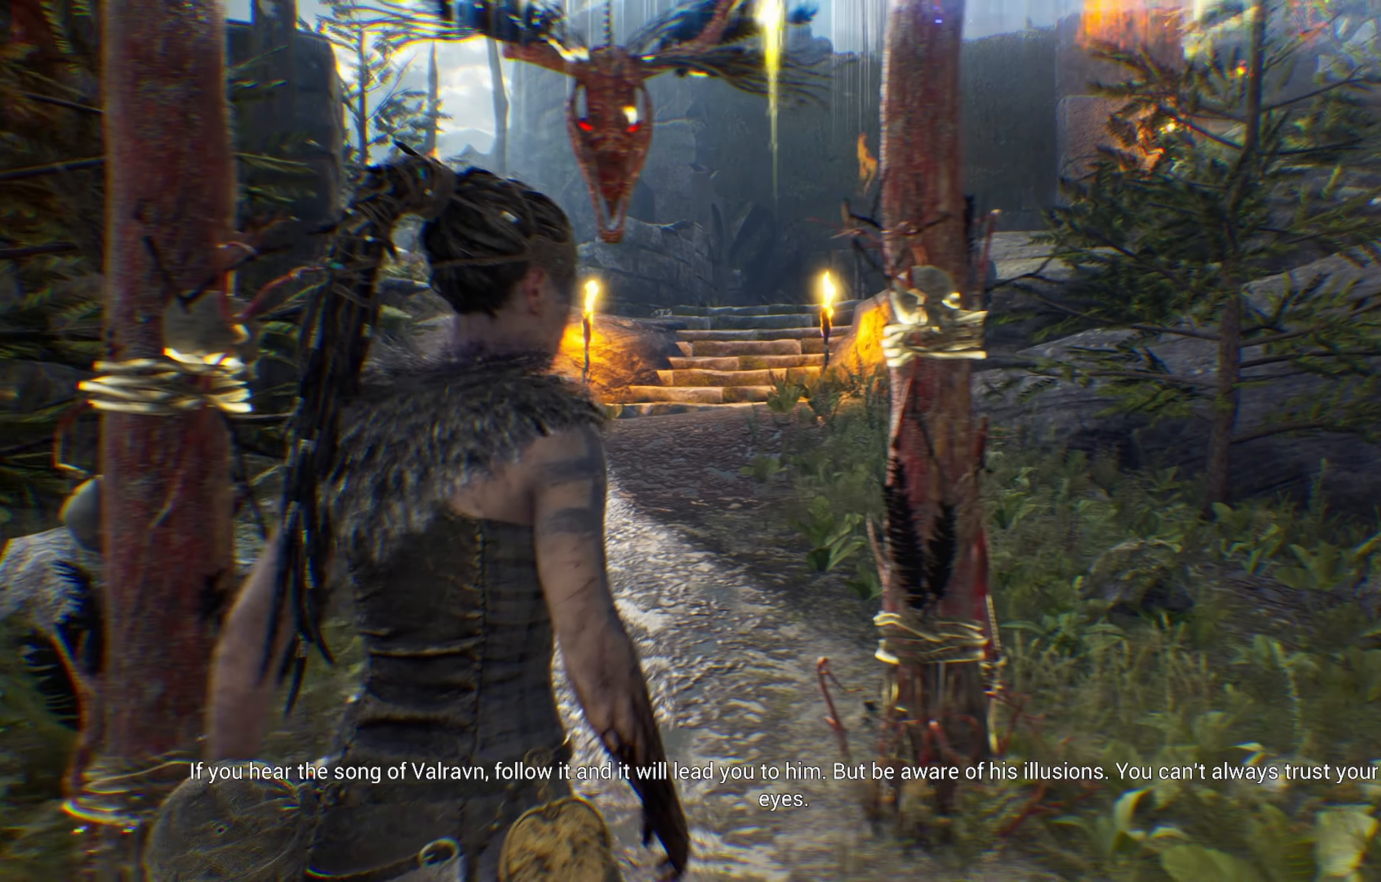
{"buttons": [], "left_stick": "right", "right_stick": "center", "events": []}
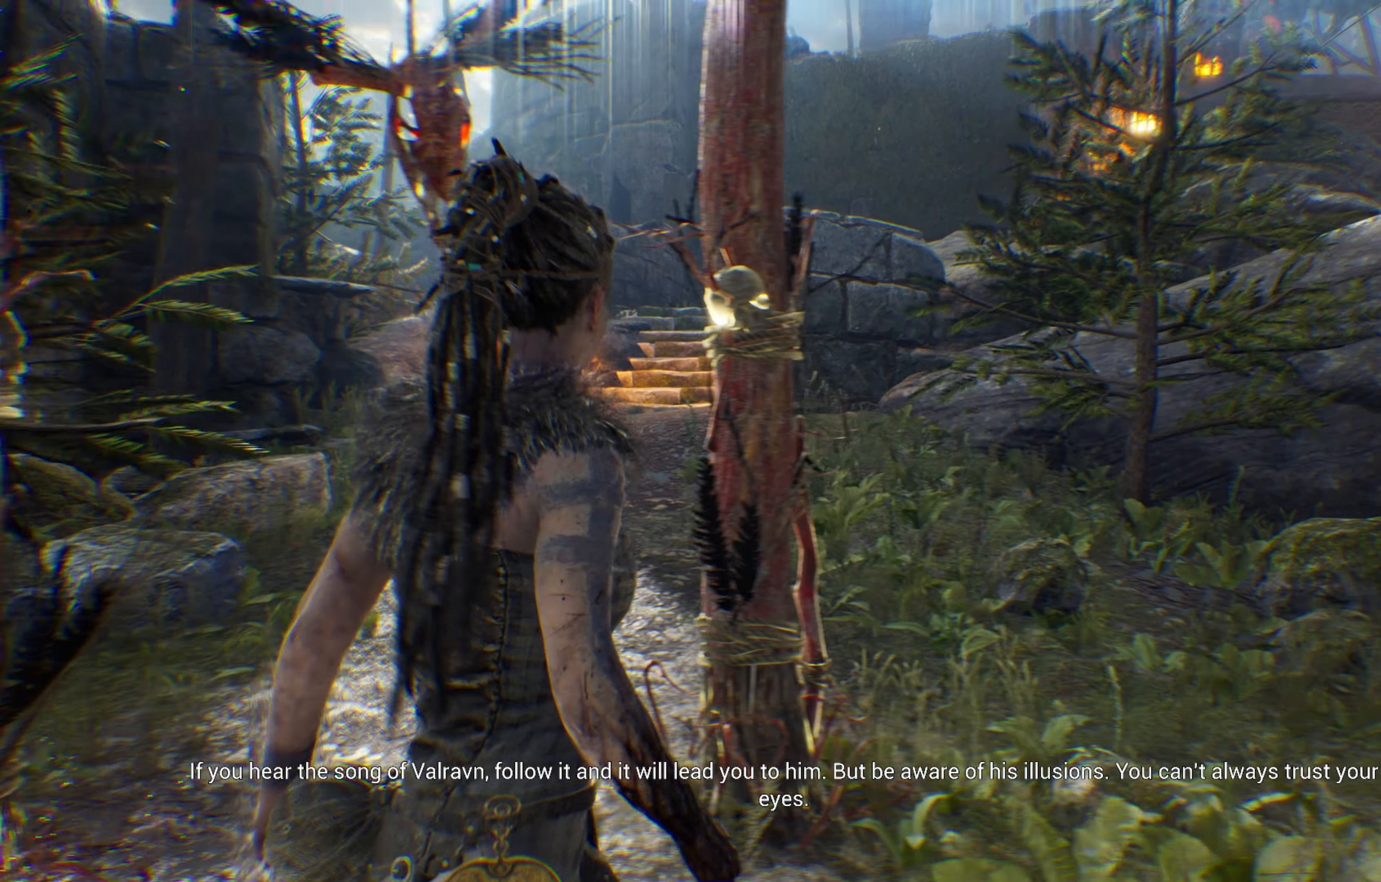
{"buttons": [], "left_stick": "right", "right_stick": "center", "events": []}
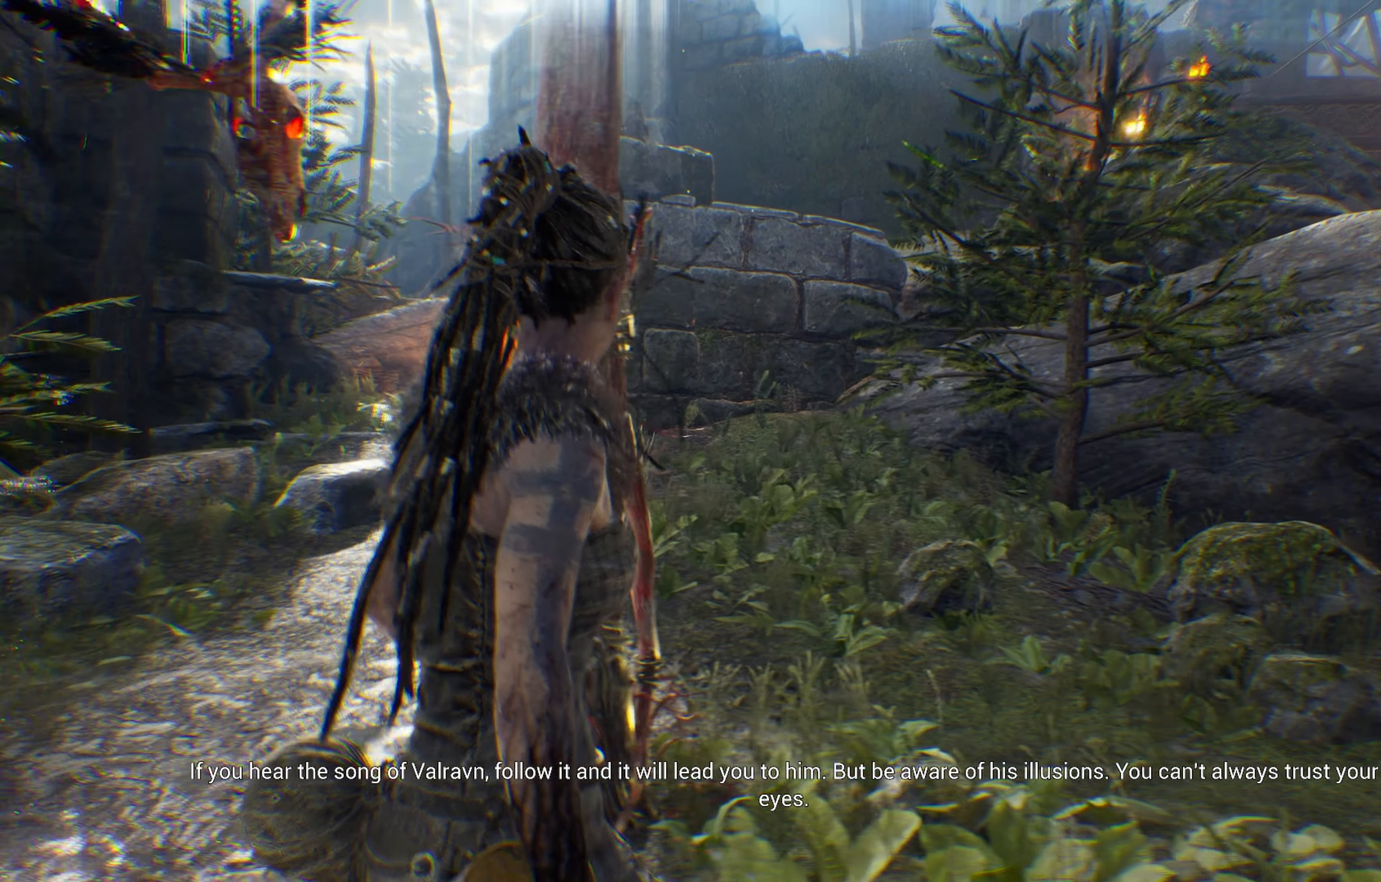
{"buttons": [], "left_stick": "center", "right_stick": "center", "events": [[150, "left_stick", "center"]]}
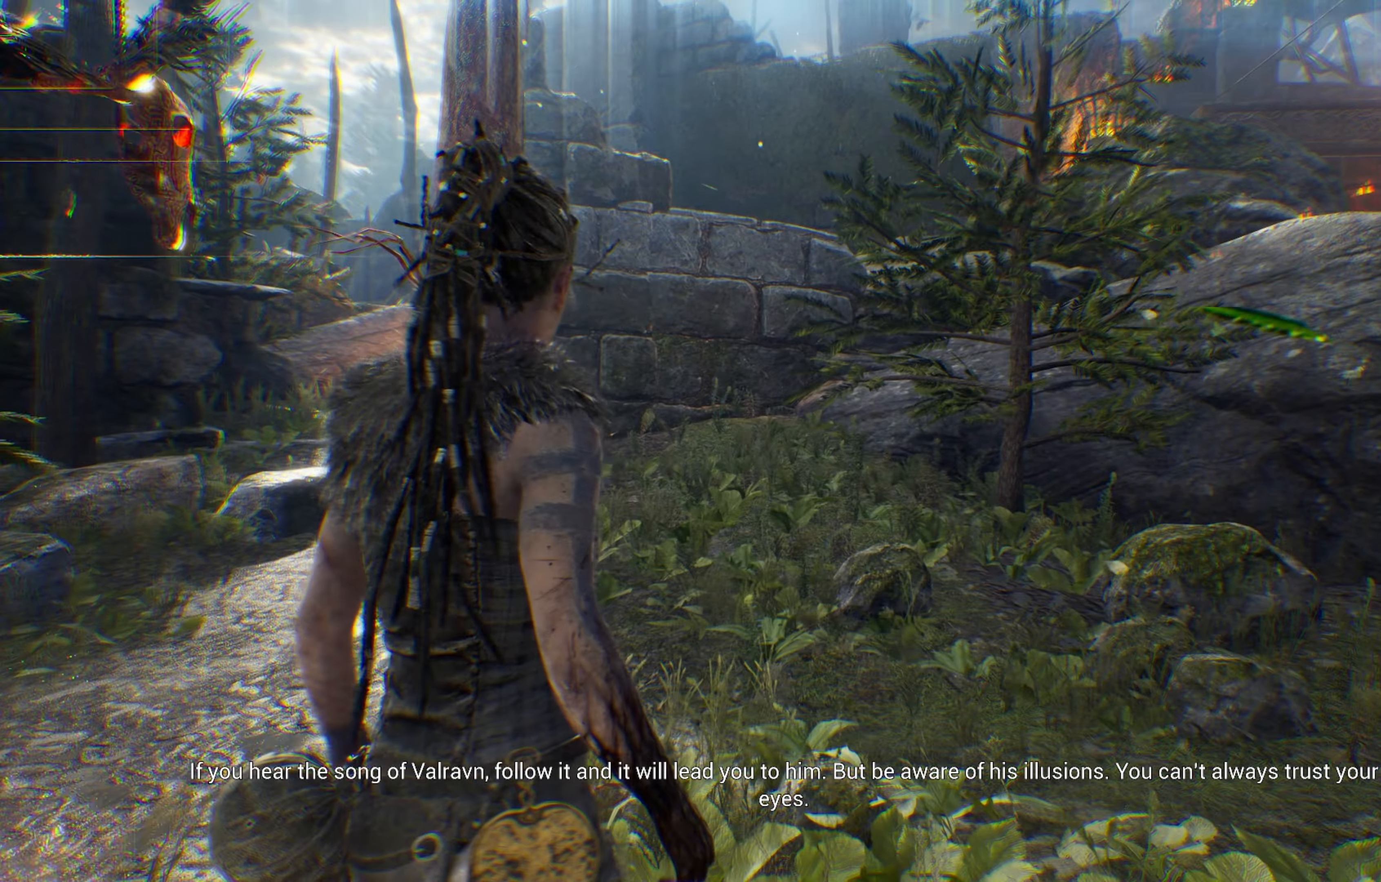
{"buttons": [], "left_stick": "right", "right_stick": "center", "events": [[433, "left_stick", "right"]]}